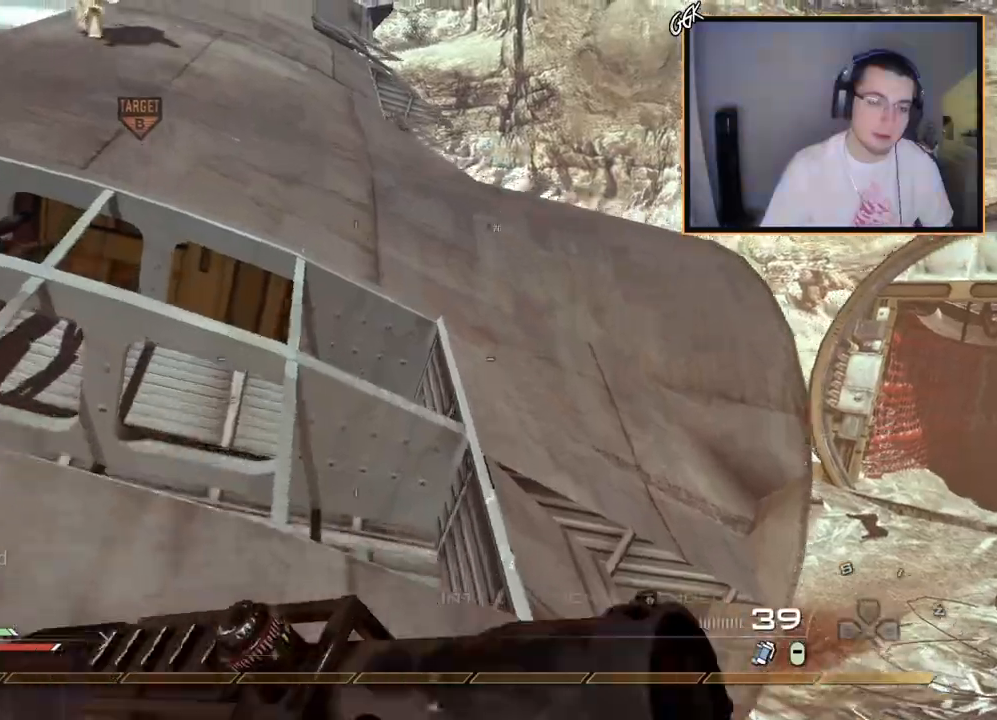
Gameplay with a controller (PlayStation layout); each line is a JSON object with the inputs held at the frame after it. "events" lists button and stick changes between this image and that frame as [ms after this image, input, new state], when the widget could be followed in between.
{"buttons": [], "left_stick": "up", "right_stick": "right", "events": [[467, "right_stick", "right"]]}
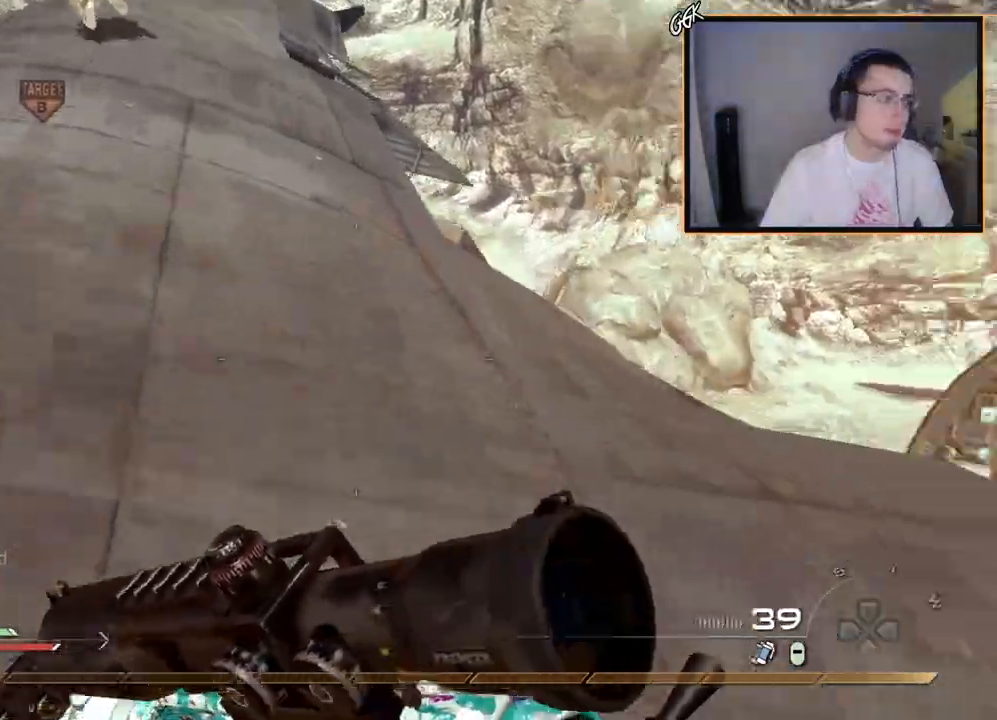
{"buttons": [], "left_stick": "up-left", "right_stick": "center", "events": [[150, "right_stick", "center"], [200, "left_stick", "up-left"], [217, "TRIANGLE", "down"], [300, "TRIANGLE", "up"], [317, "left_stick", "left"], [333, "TRIANGLE", "down"], [417, "TRIANGLE", "up"], [417, "left_stick", "up-left"]]}
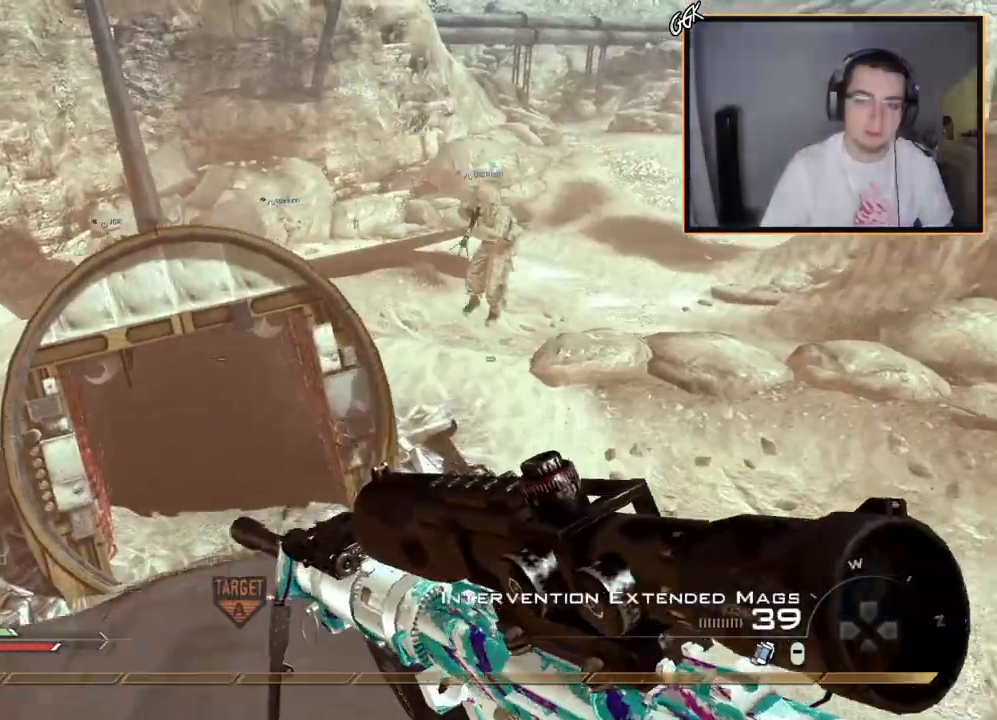
{"buttons": ["CROSS"], "left_stick": "up", "right_stick": "center", "events": [[50, "left_stick", "up"], [200, "L3", "down"], [417, "CROSS", "down"], [417, "L3", "up"]]}
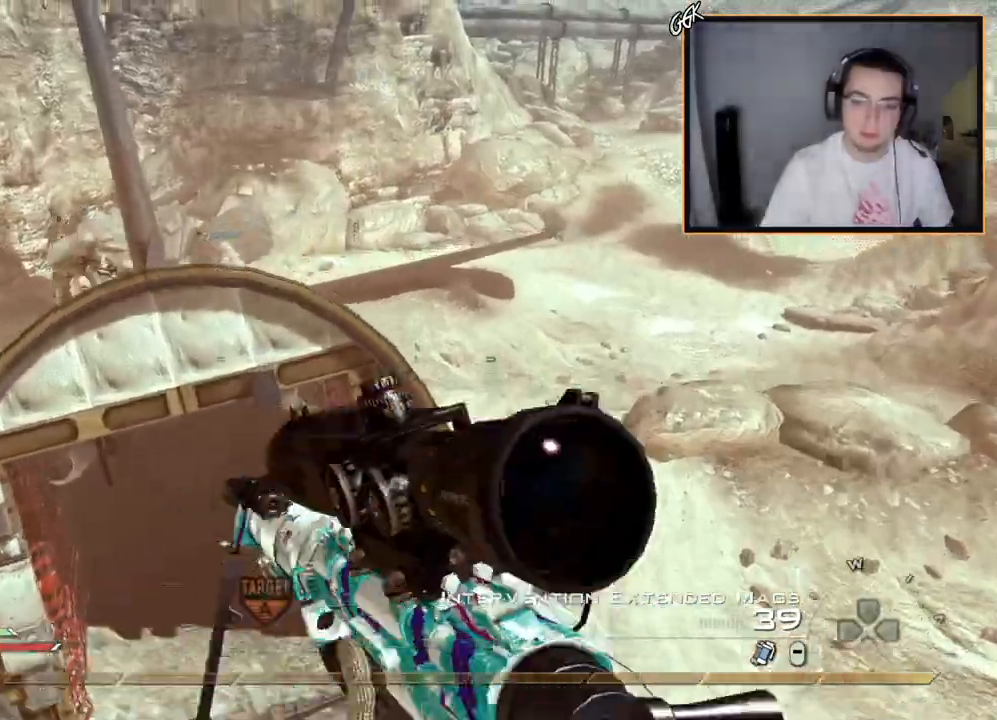
{"buttons": [], "left_stick": "up", "right_stick": "right", "events": [[16, "left_stick", "up-right"], [50, "right_stick", "left"], [166, "R2", "down"], [183, "CROSS", "up"], [183, "SQUARE", "down"], [283, "SQUARE", "up"], [300, "R2", "up"], [383, "left_stick", "up"], [400, "right_stick", "right"]]}
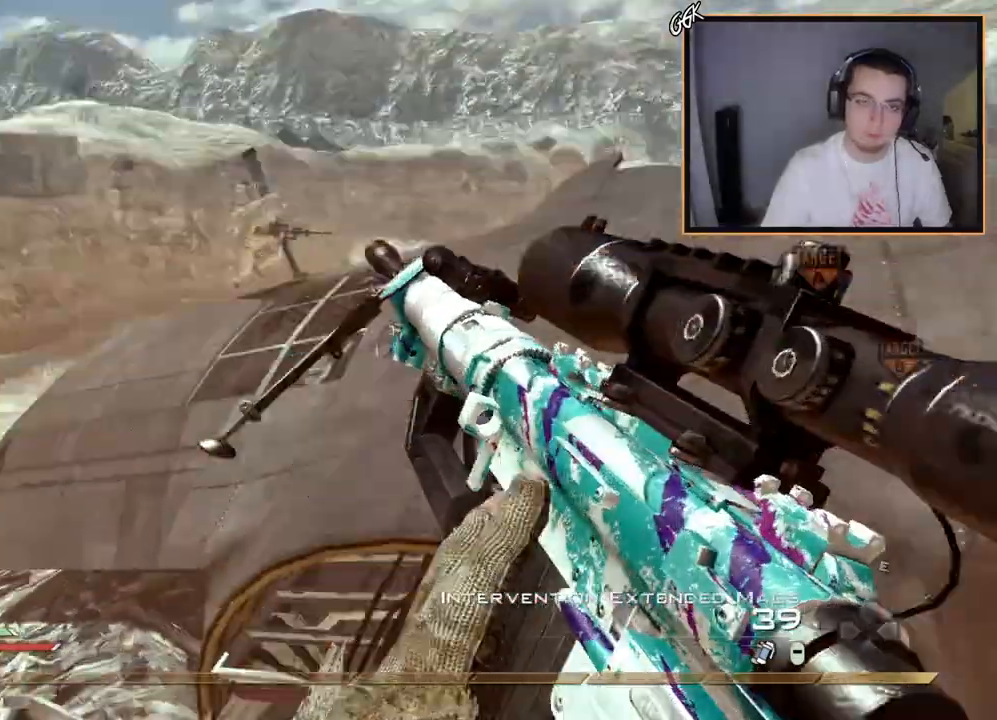
{"buttons": [], "left_stick": "up-left", "right_stick": "right", "events": [[17, "TRIANGLE", "down"], [17, "left_stick", "up-left"], [100, "TRIANGLE", "up"], [150, "TRIANGLE", "down"], [167, "R2", "down"], [200, "SQUARE", "down"], [200, "TRIANGLE", "up"], [284, "SQUARE", "up"], [334, "R2", "up"]]}
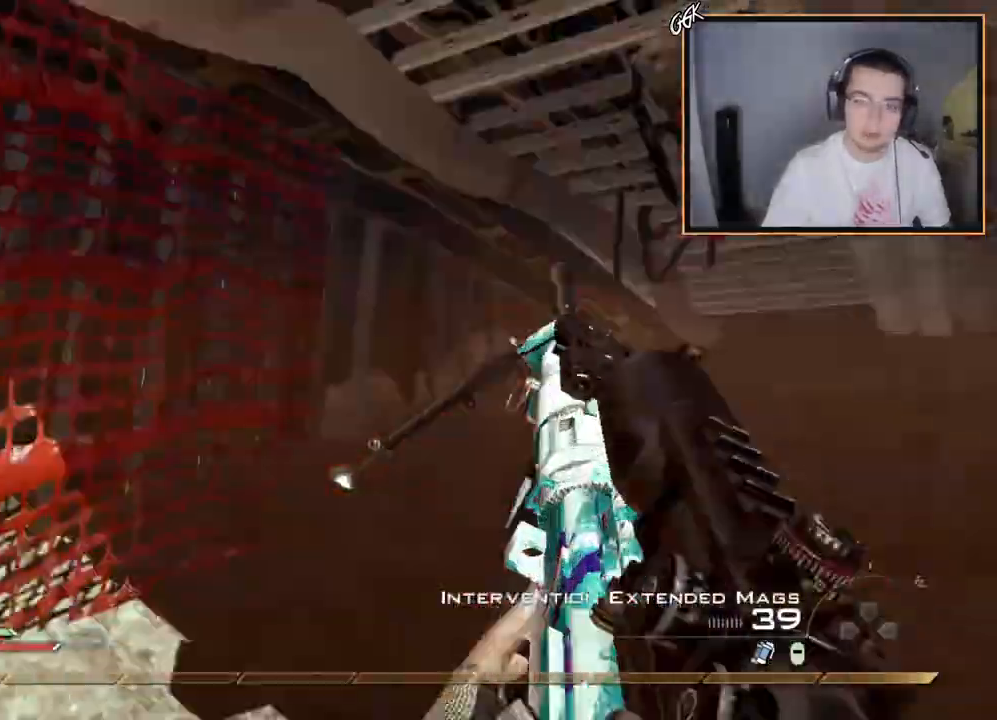
{"buttons": [], "left_stick": "left", "right_stick": "right", "events": [[33, "TRIANGLE", "down"], [166, "R2", "down"], [200, "SQUARE", "down"], [200, "TRIANGLE", "up"], [267, "SQUARE", "up"], [300, "left_stick", "left"], [317, "R2", "up"]]}
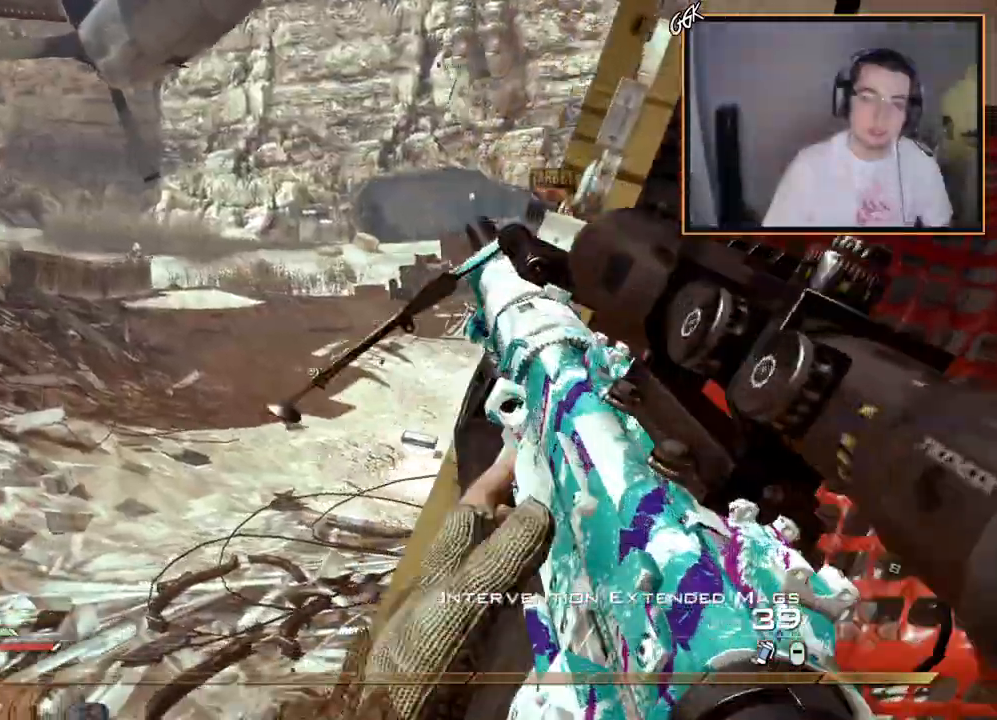
{"buttons": [], "left_stick": "up-left", "right_stick": "center", "events": [[17, "left_stick", "up-left"], [250, "right_stick", "center"]]}
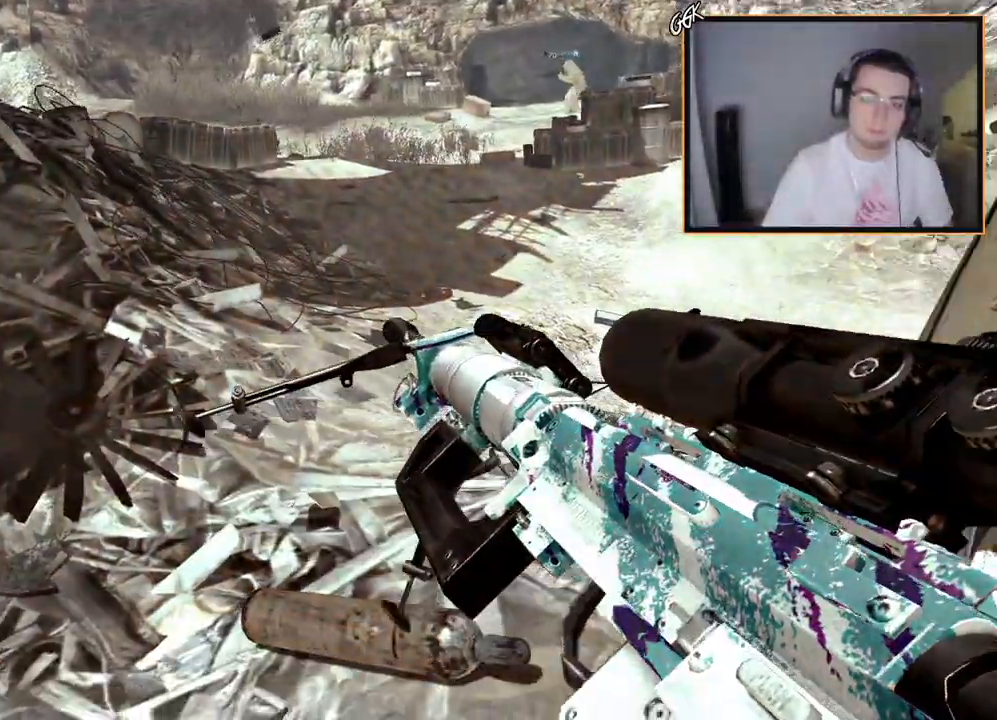
{"buttons": [], "left_stick": "up", "right_stick": "center", "events": [[217, "right_stick", "up-left"], [267, "L1", "down"], [300, "left_stick", "up"], [367, "right_stick", "center"], [417, "L1", "up"]]}
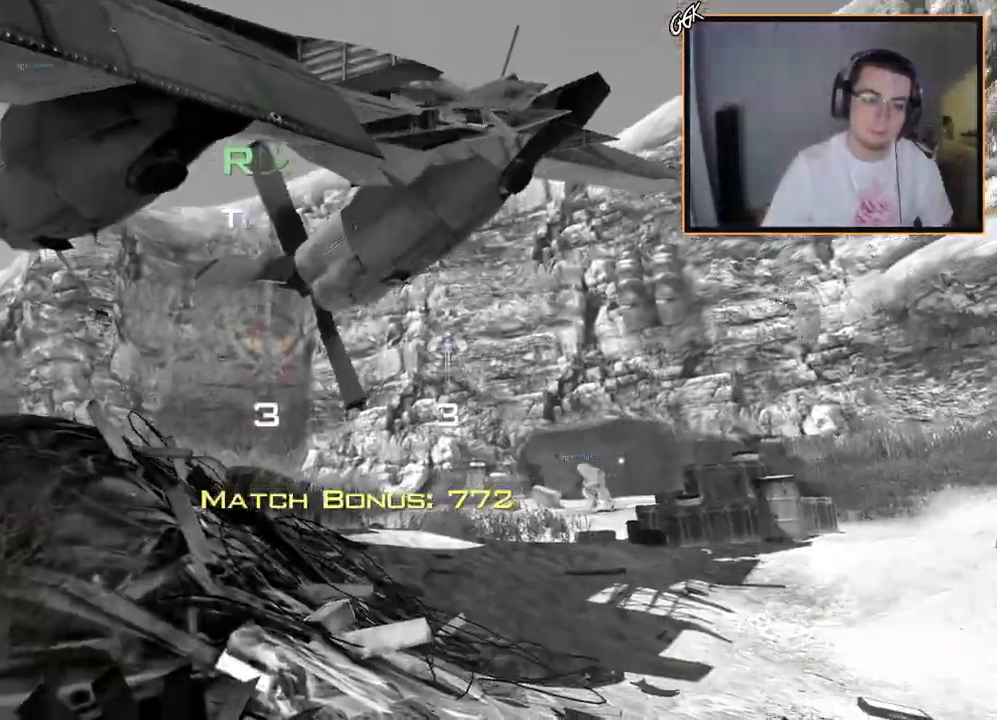
{"buttons": [], "left_stick": "center", "right_stick": "center", "events": [[100, "left_stick", "center"]]}